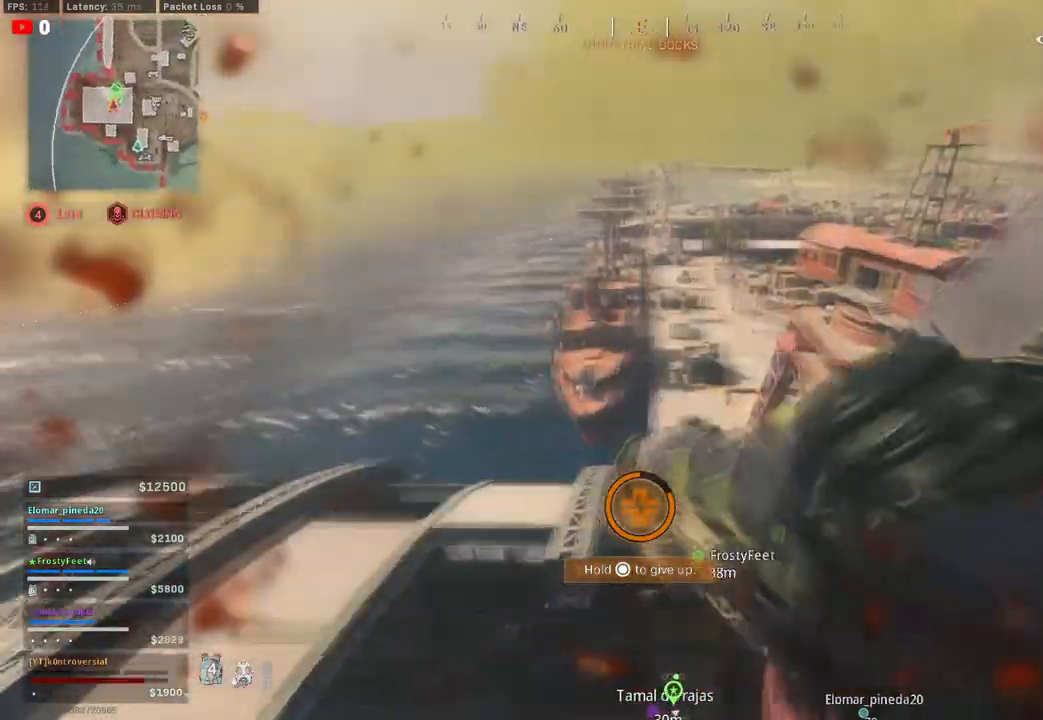
Gameplay with a controller (PlayStation layout); each line is a JSON object with the inputs held at the frame after it. "events" lists button and stick changes between this image and that frame as [ms after this image, input, new state], when the widget could be followed in between.
{"buttons": [], "left_stick": "down", "right_stick": "down", "events": [[250, "right_stick", "down"], [267, "left_stick", "down"]]}
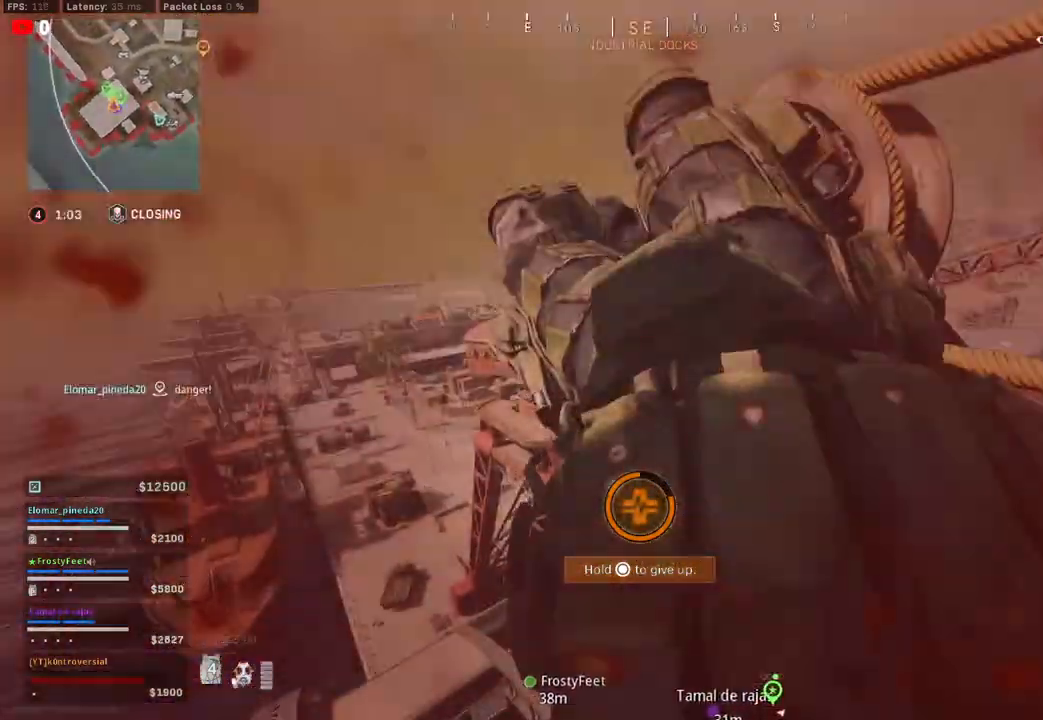
{"buttons": [], "left_stick": "center", "right_stick": "center", "events": [[33, "left_stick", "center"], [33, "right_stick", "down-right"], [267, "right_stick", "right"], [383, "right_stick", "center"]]}
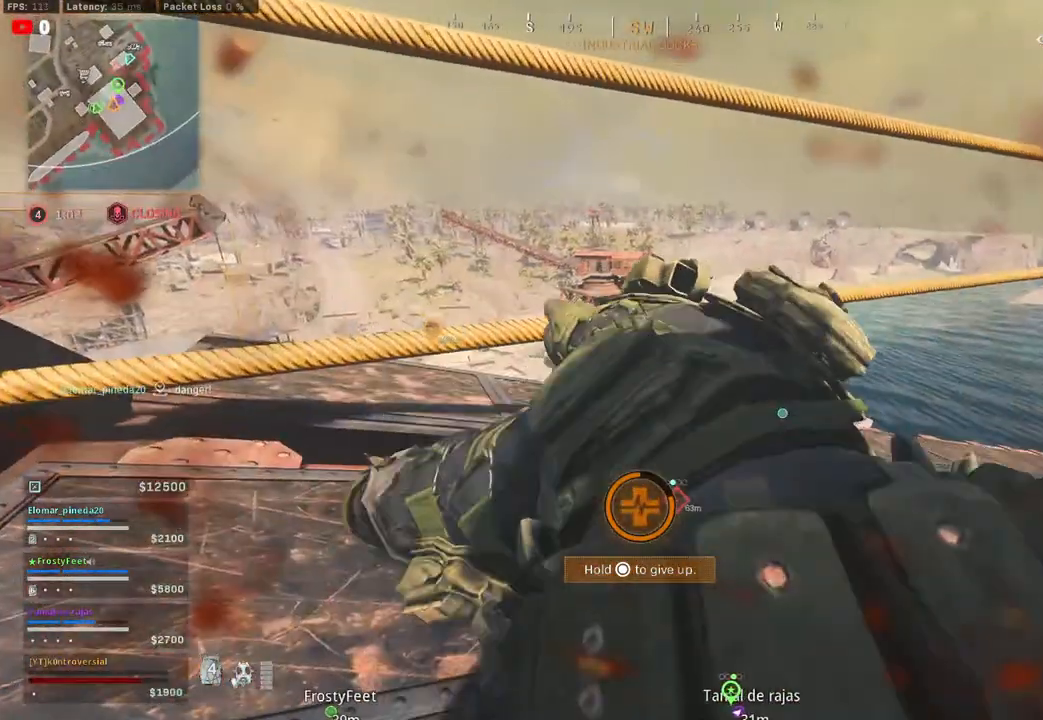
{"buttons": [], "left_stick": "center", "right_stick": "down-right", "events": [[150, "right_stick", "down-right"]]}
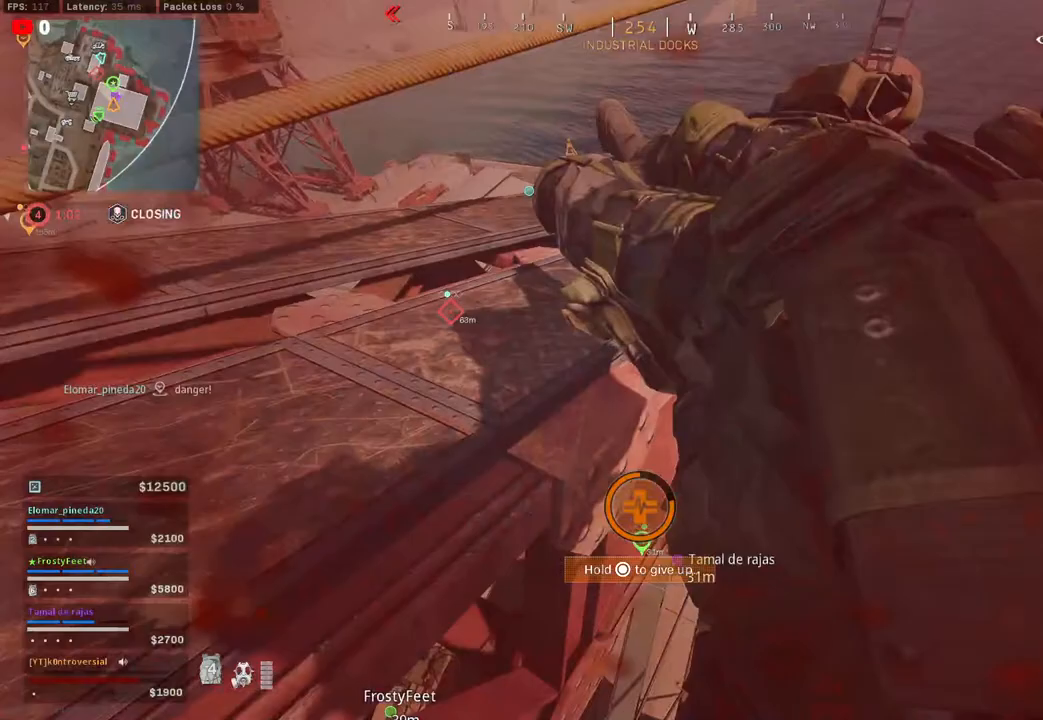
{"buttons": [], "left_stick": "center", "right_stick": "right", "events": [[133, "right_stick", "right"]]}
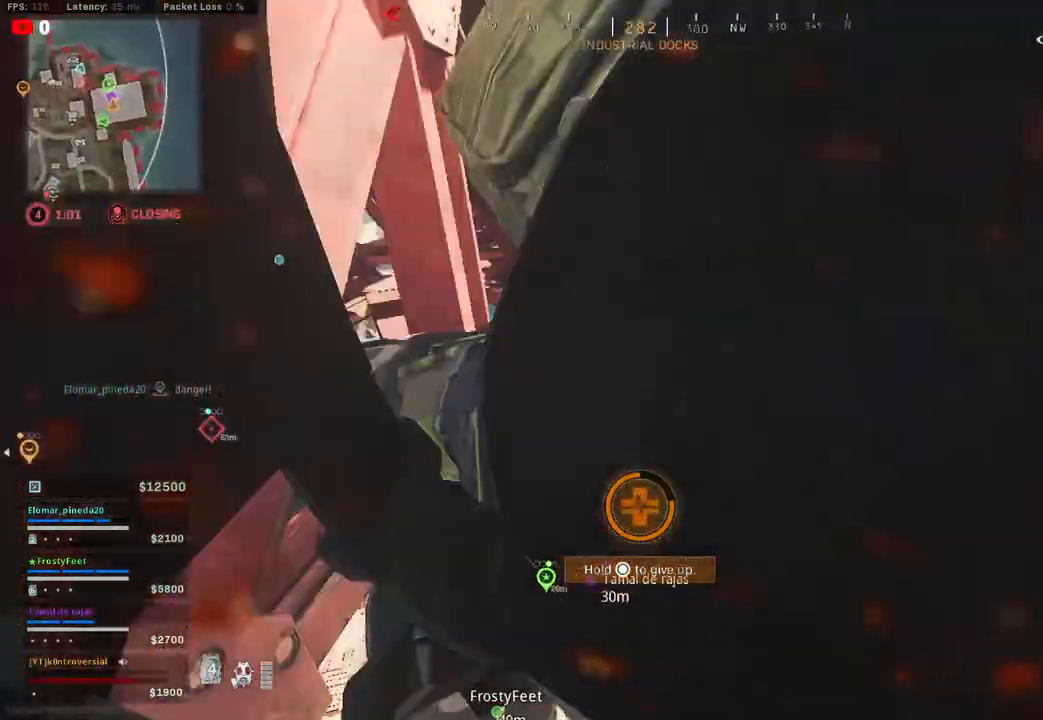
{"buttons": [], "left_stick": "up-left", "right_stick": "center", "events": [[33, "right_stick", "center"], [83, "left_stick", "up-left"], [283, "CROSS", "down"], [483, "CROSS", "up"]]}
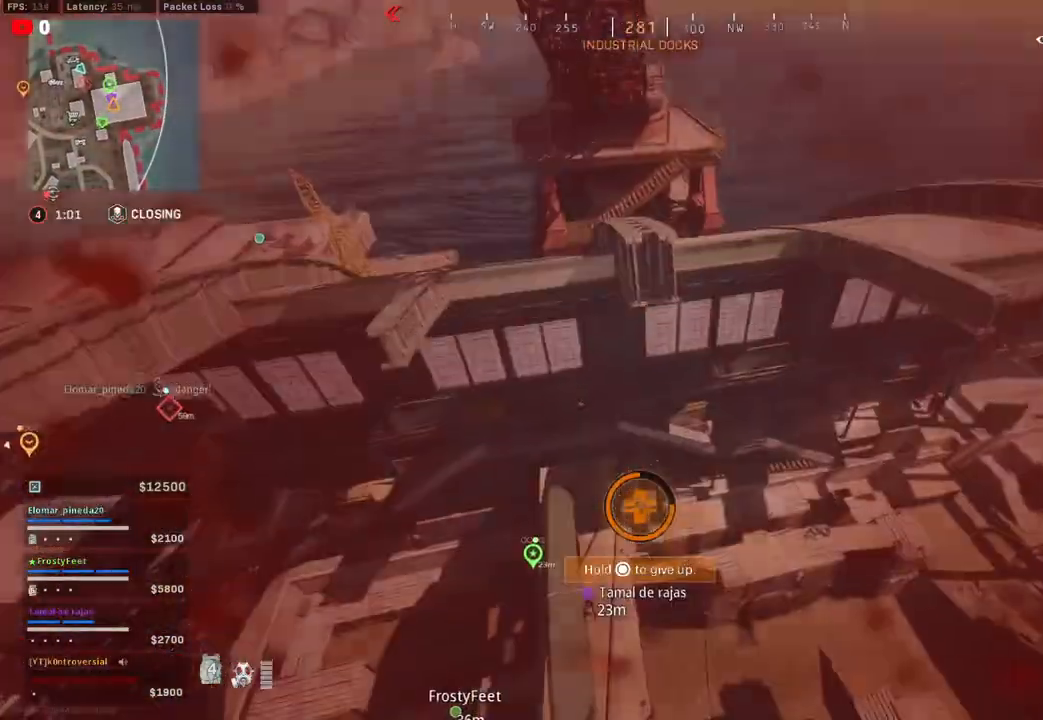
{"buttons": [], "left_stick": "up", "right_stick": "up-left", "events": [[33, "right_stick", "down"], [283, "left_stick", "up"], [317, "right_stick", "center"], [483, "right_stick", "up-left"]]}
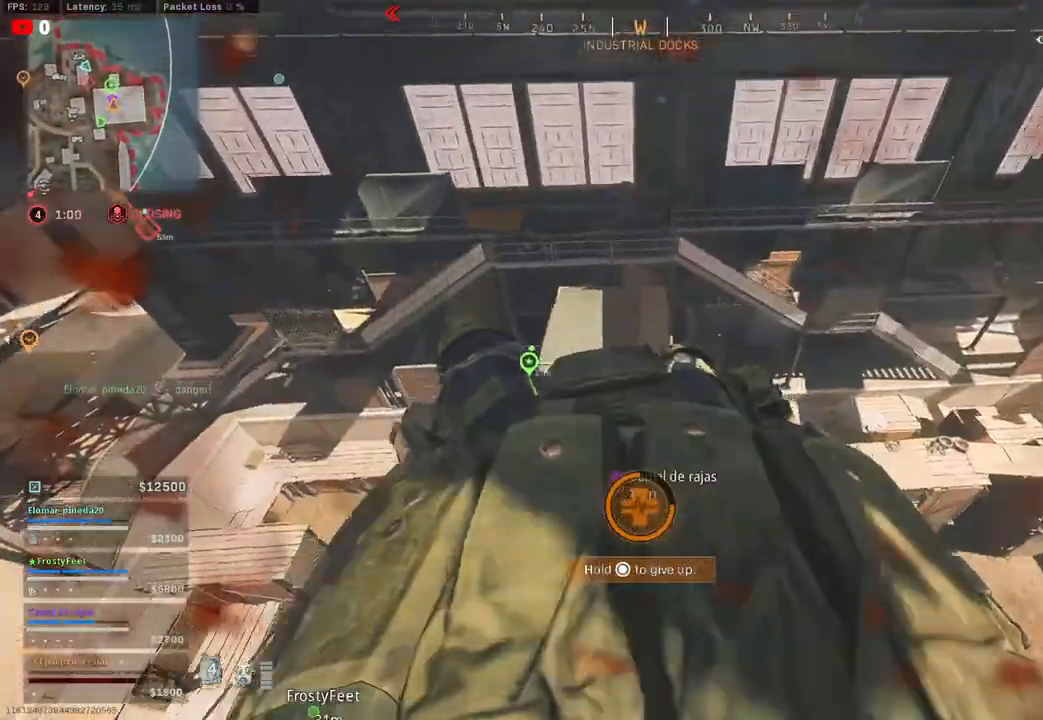
{"buttons": [], "left_stick": "up", "right_stick": "center", "events": [[167, "L3", "down"], [167, "right_stick", "up"], [317, "right_stick", "up-right"], [367, "L3", "up"], [500, "right_stick", "center"]]}
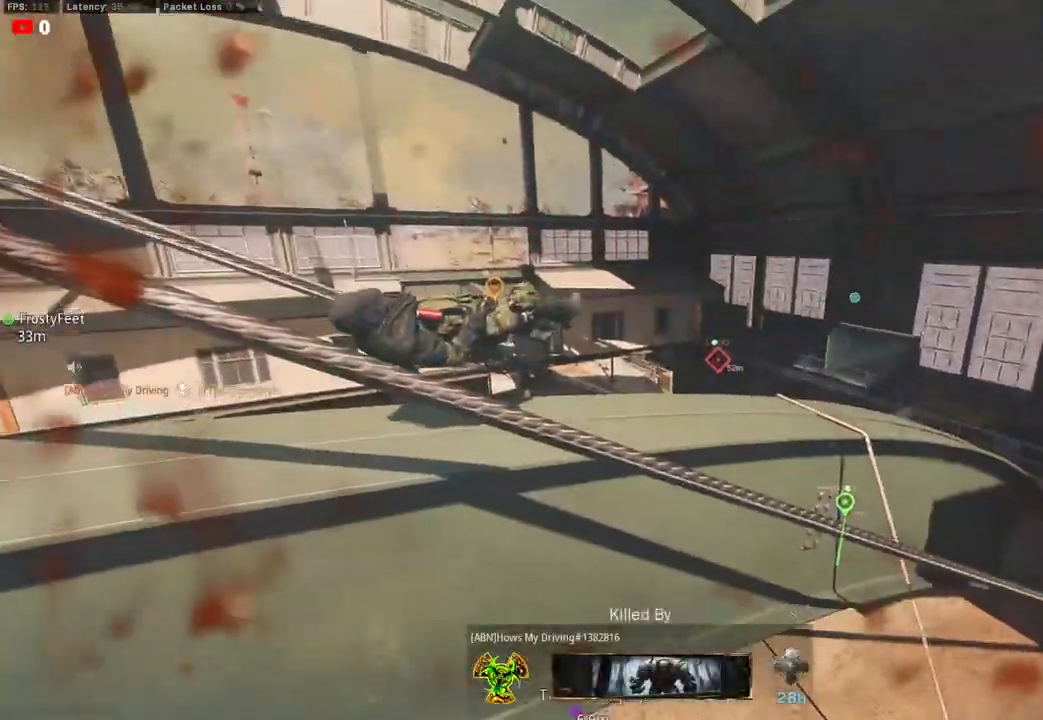
{"buttons": ["SQUARE"], "left_stick": "center", "right_stick": "center", "events": [[200, "left_stick", "center"], [467, "SQUARE", "down"]]}
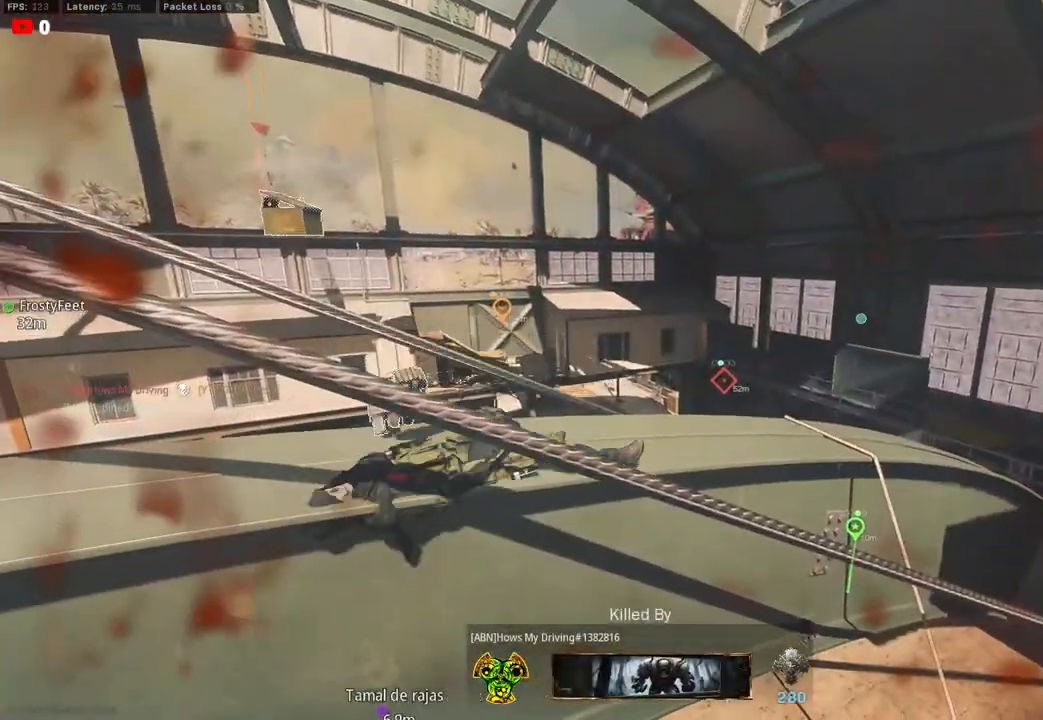
{"buttons": ["SQUARE"], "left_stick": "center", "right_stick": "center", "events": [[100, "SQUARE", "up"], [250, "SQUARE", "down"], [367, "SQUARE", "up"], [483, "SQUARE", "down"]]}
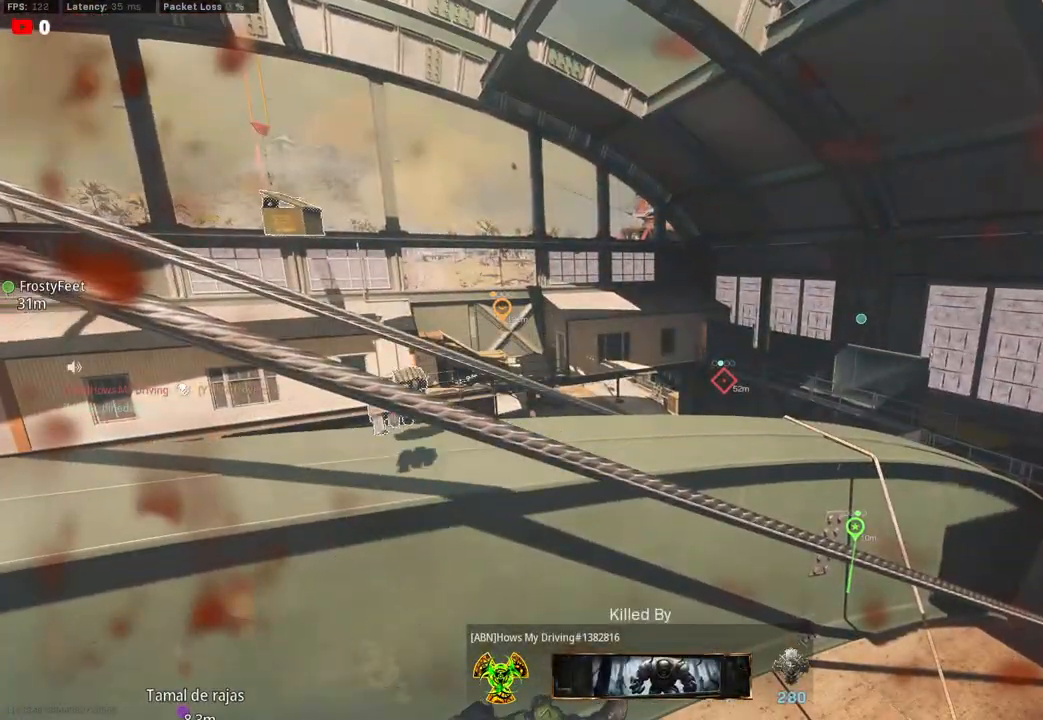
{"buttons": [], "left_stick": "center", "right_stick": "center", "events": [[100, "SQUARE", "up"], [217, "SQUARE", "down"], [300, "SQUARE", "up"], [400, "SQUARE", "down"], [500, "SQUARE", "up"]]}
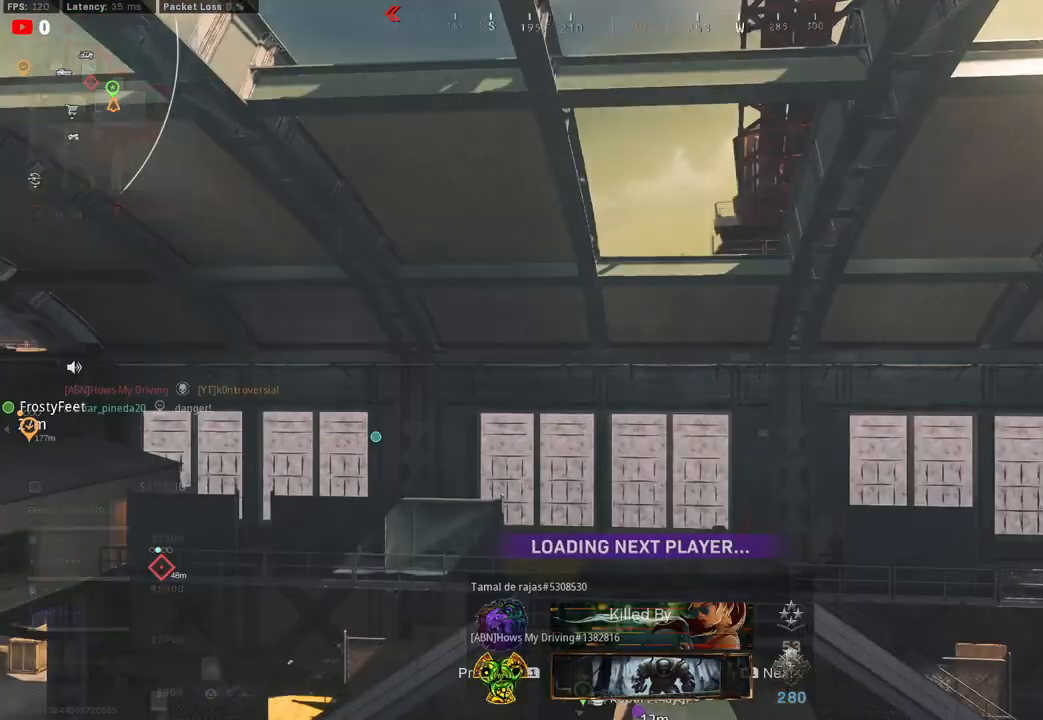
{"buttons": [], "left_stick": "center", "right_stick": "center", "events": [[83, "SQUARE", "down"], [200, "SQUARE", "up"], [283, "SQUARE", "down"], [400, "SQUARE", "up"]]}
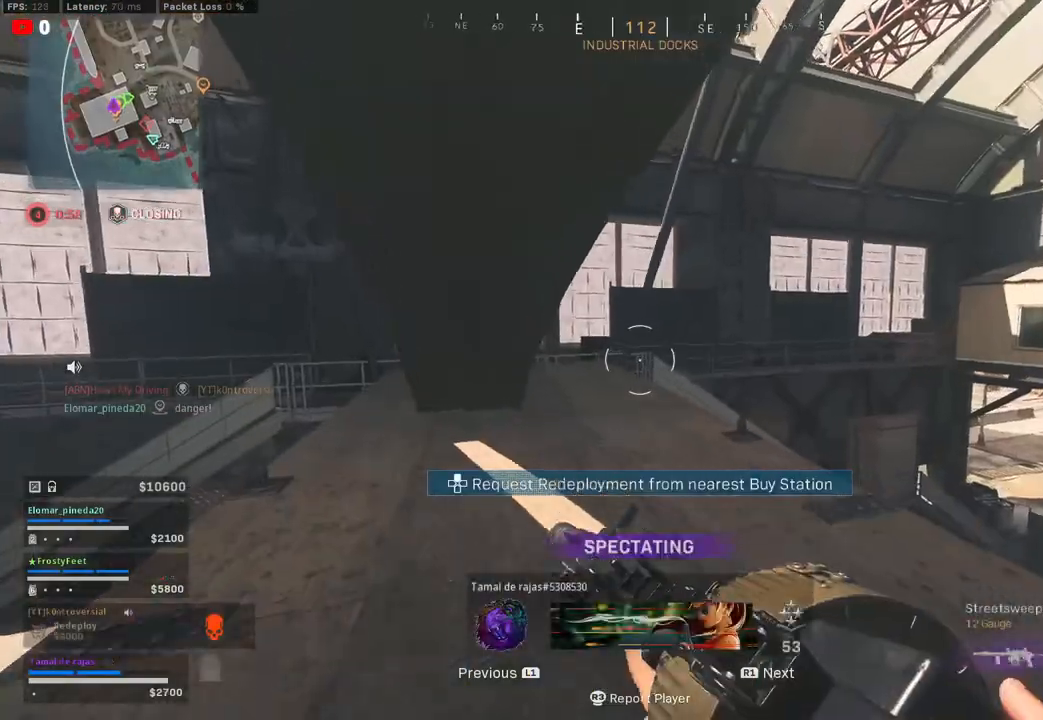
{"buttons": [], "left_stick": "center", "right_stick": "center", "events": []}
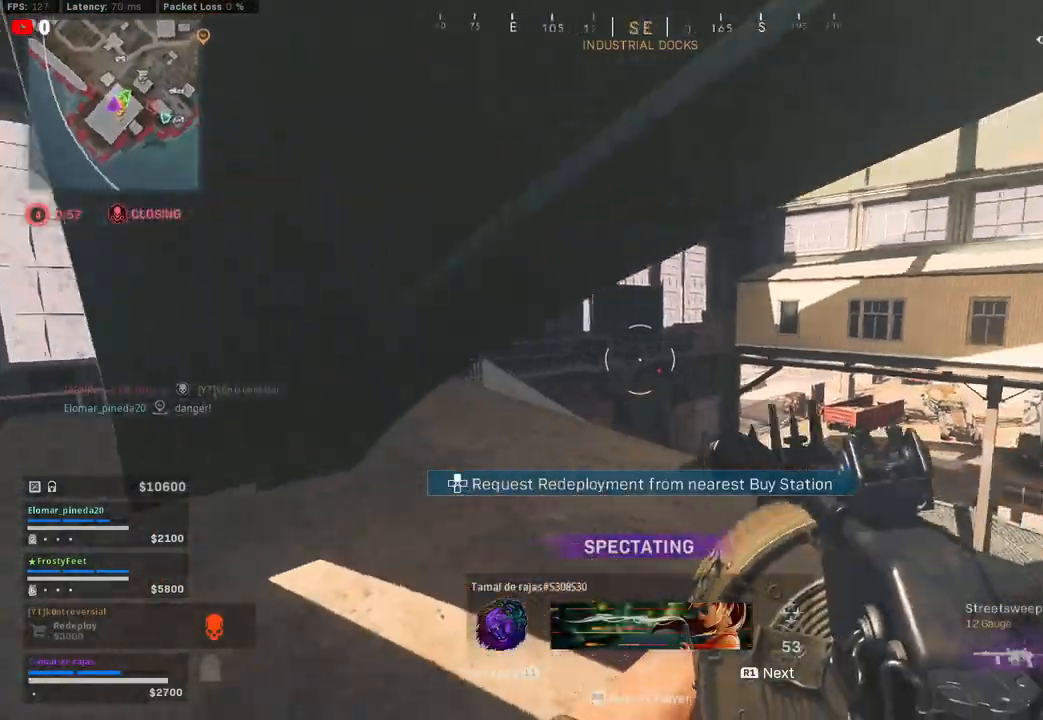
{"buttons": [], "left_stick": "center", "right_stick": "center", "events": []}
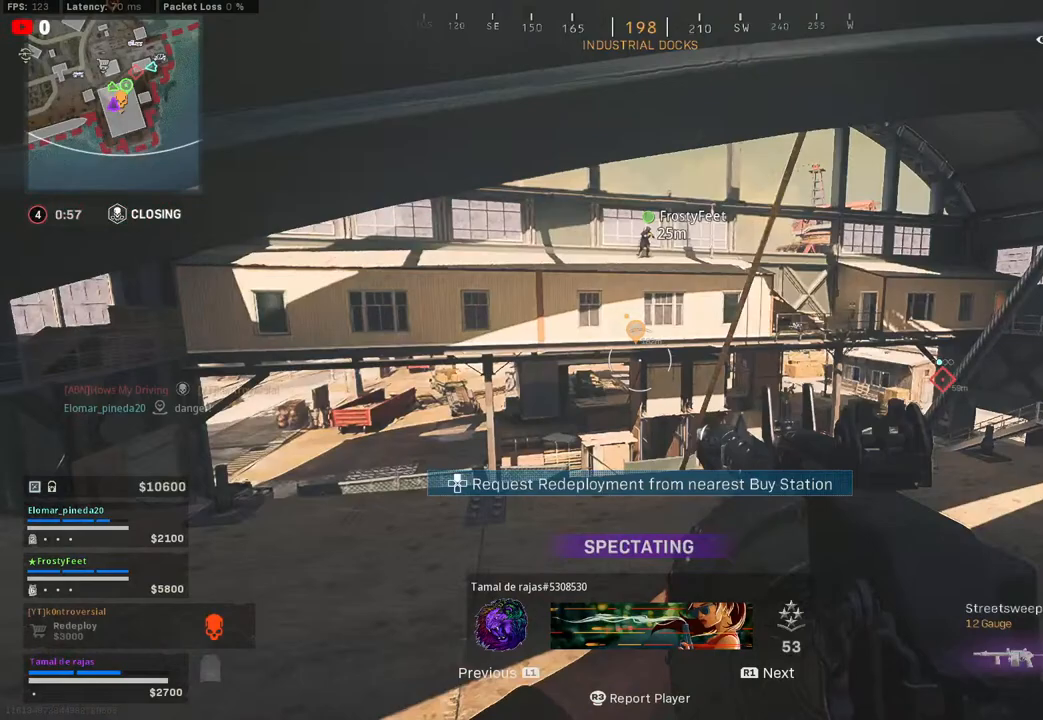
{"buttons": [], "left_stick": "center", "right_stick": "center", "events": []}
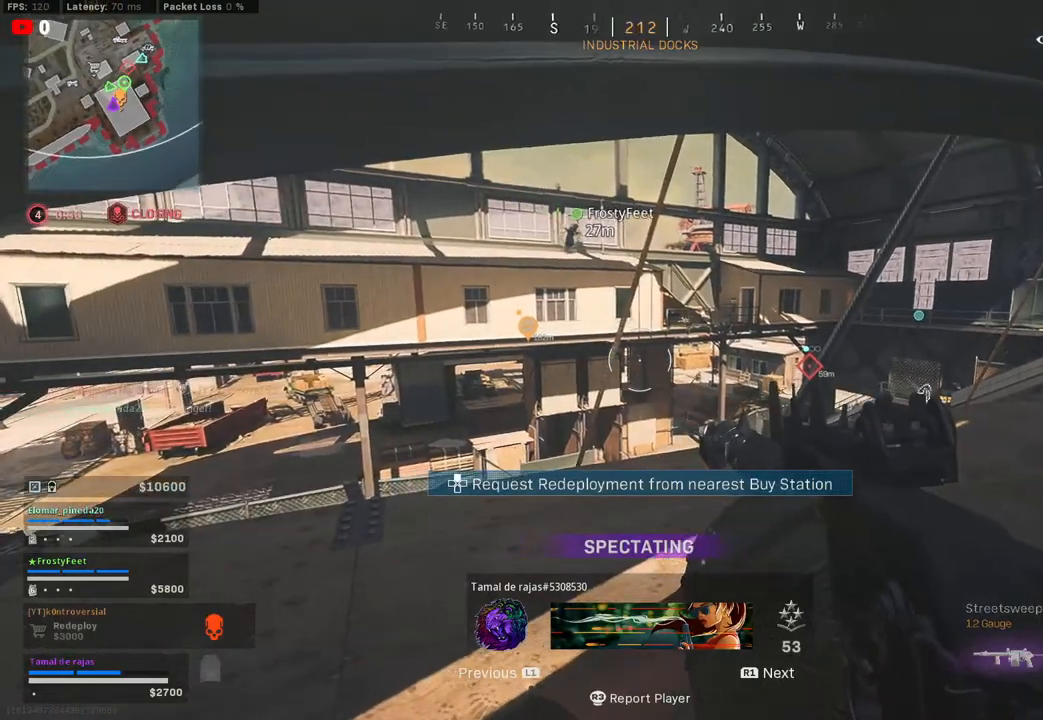
{"buttons": [], "left_stick": "center", "right_stick": "center", "events": []}
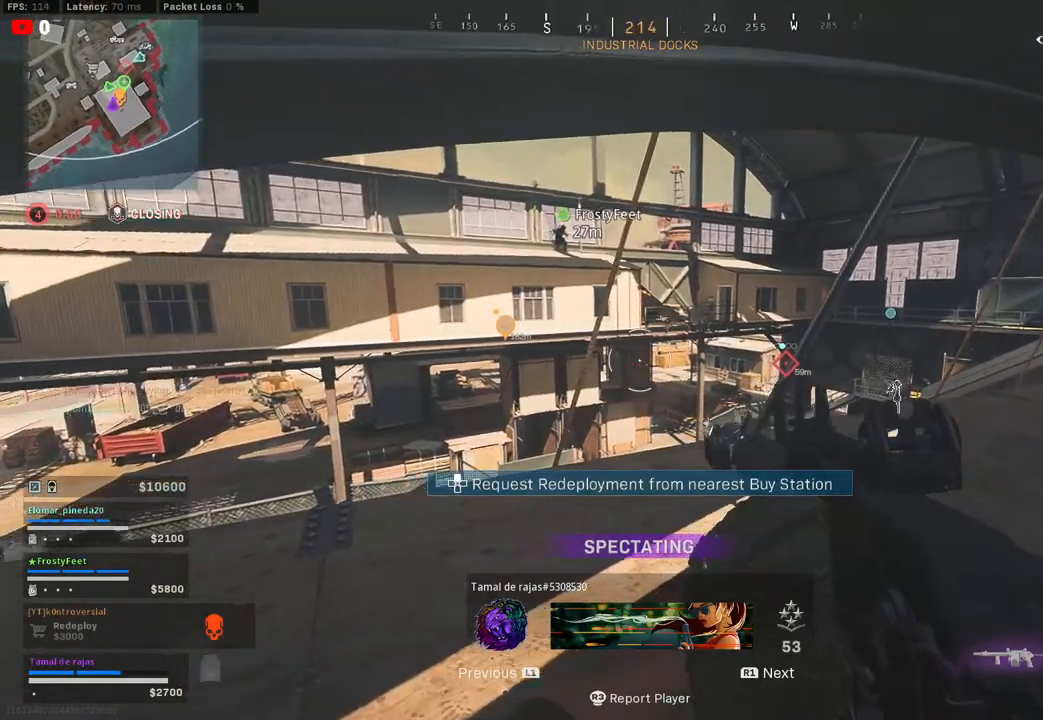
{"buttons": [], "left_stick": "center", "right_stick": "center", "events": []}
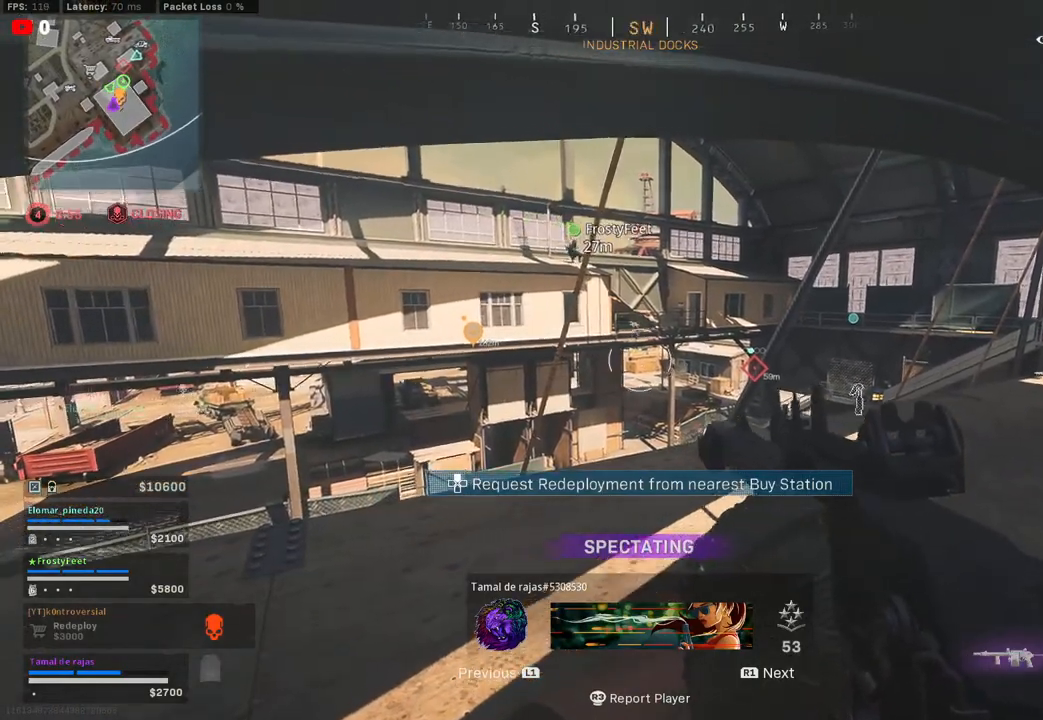
{"buttons": [], "left_stick": "center", "right_stick": "center", "events": []}
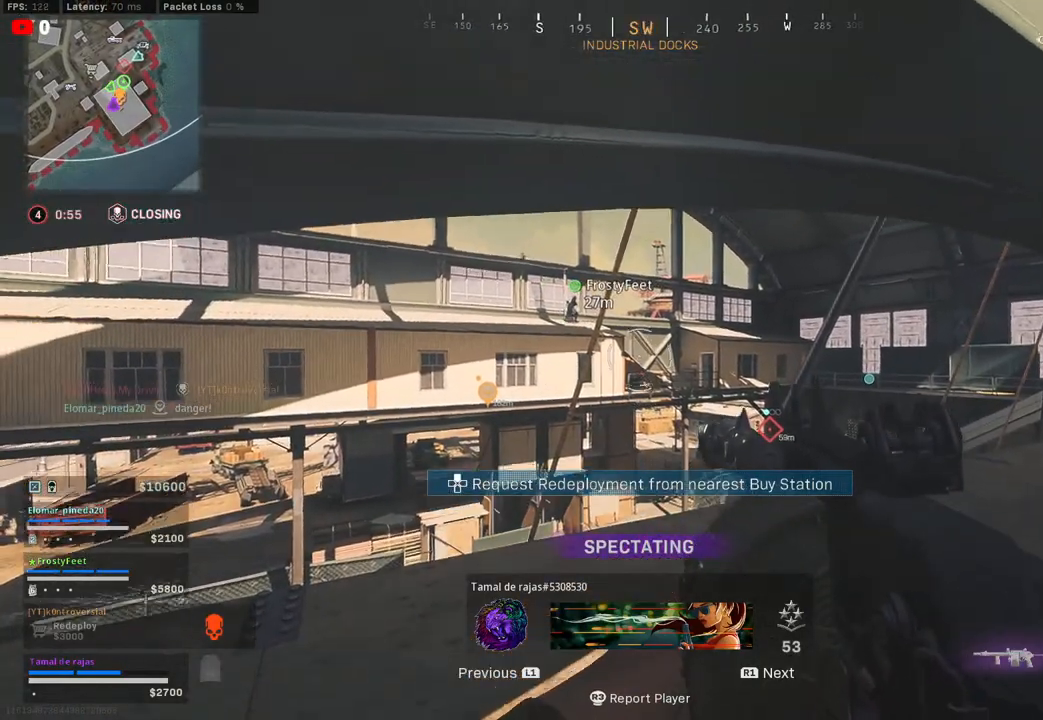
{"buttons": [], "left_stick": "center", "right_stick": "center", "events": []}
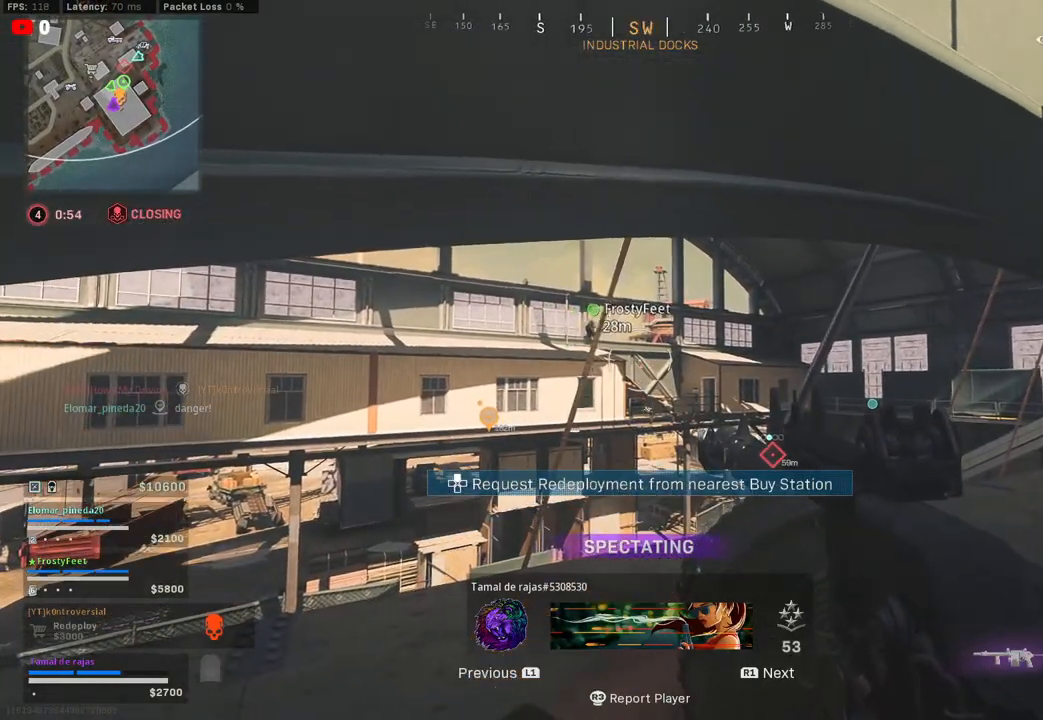
{"buttons": [], "left_stick": "center", "right_stick": "center", "events": []}
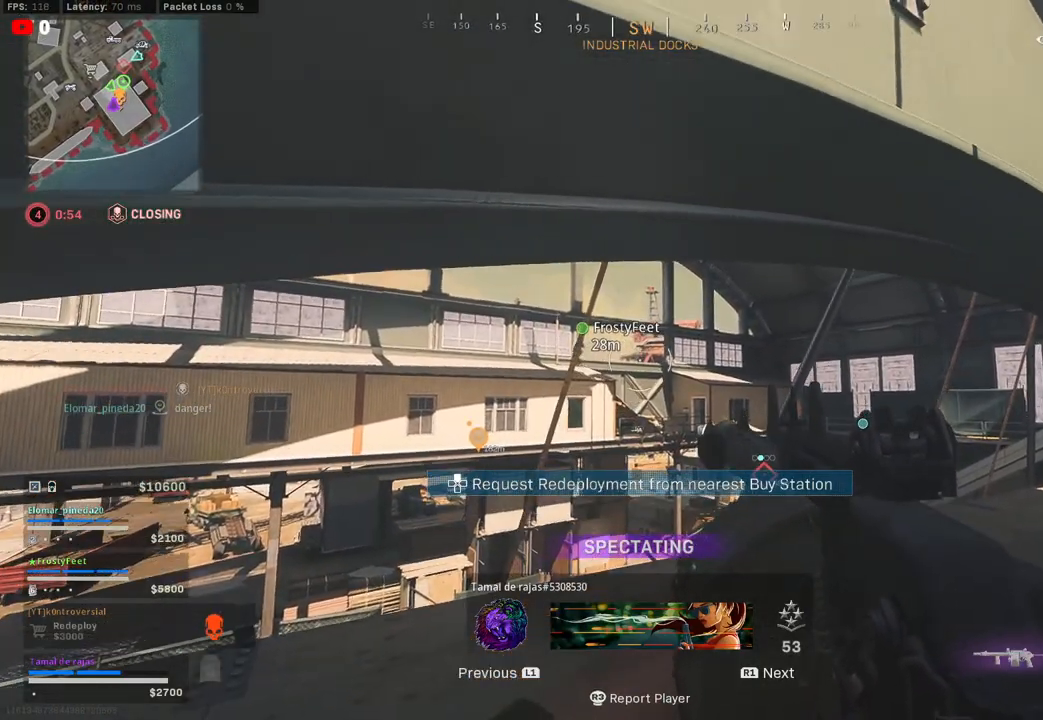
{"buttons": [], "left_stick": "center", "right_stick": "center", "events": [[300, "TOUCHPAD", "down"], [383, "TOUCHPAD", "up"]]}
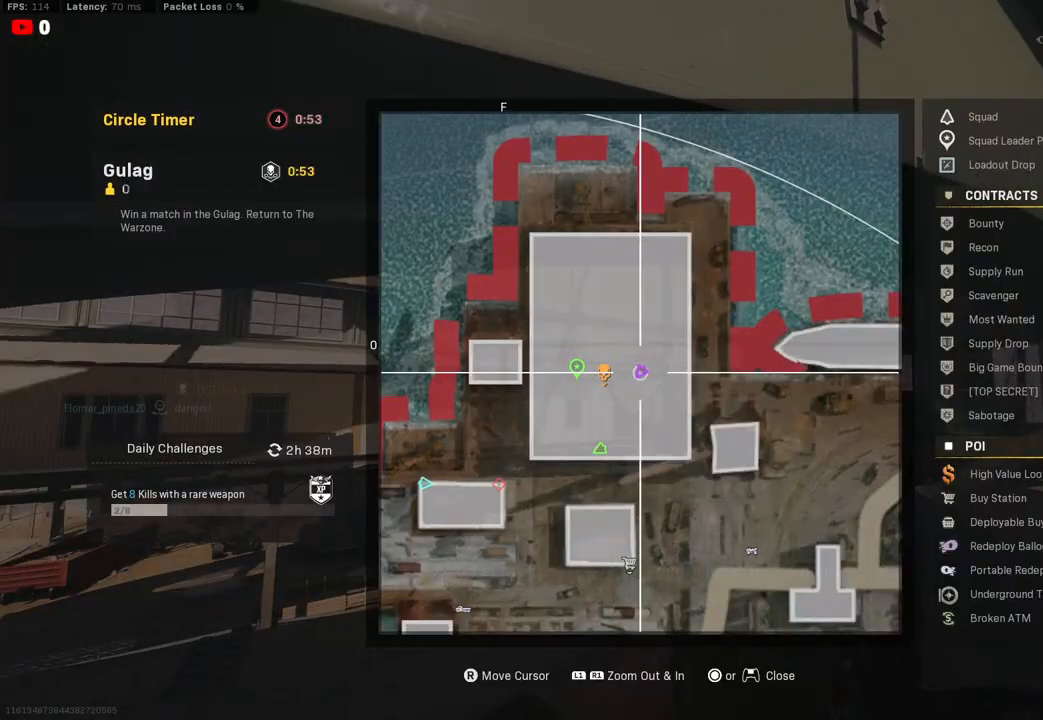
{"buttons": ["R1"], "left_stick": "center", "right_stick": "down-left", "events": [[283, "right_stick", "down"], [383, "right_stick", "down-left"], [400, "R1", "down"]]}
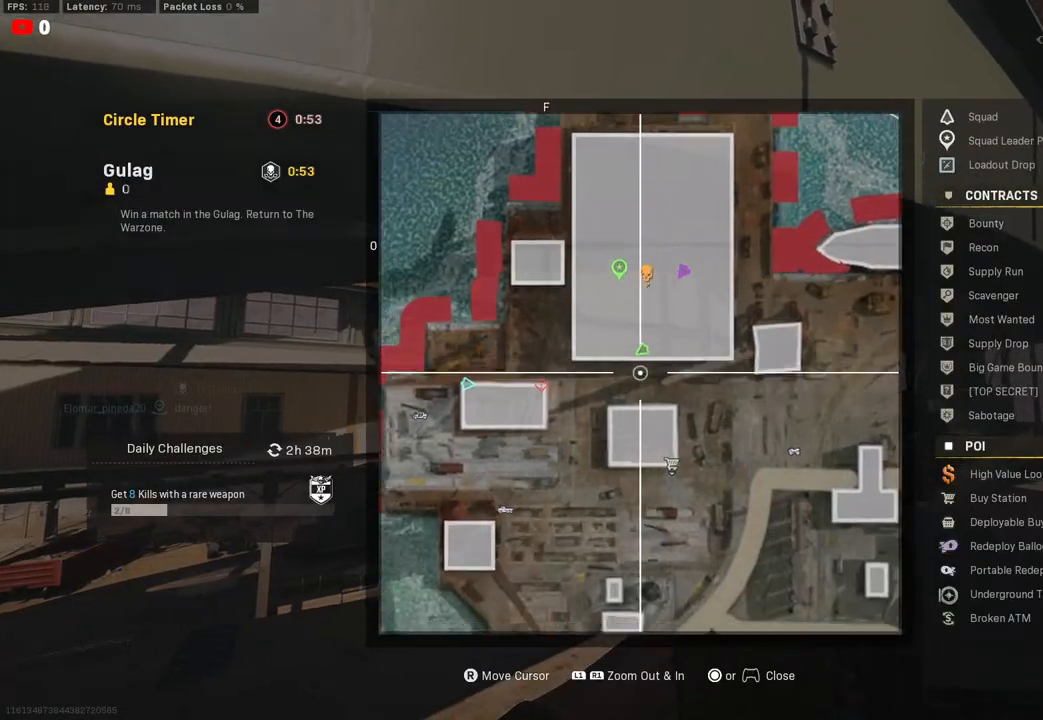
{"buttons": ["DPAD_UP"], "left_stick": "center", "right_stick": "center", "events": [[167, "R1", "up"], [200, "right_stick", "center"], [267, "right_stick", "up-left"], [417, "right_stick", "center"], [450, "DPAD_UP", "down"]]}
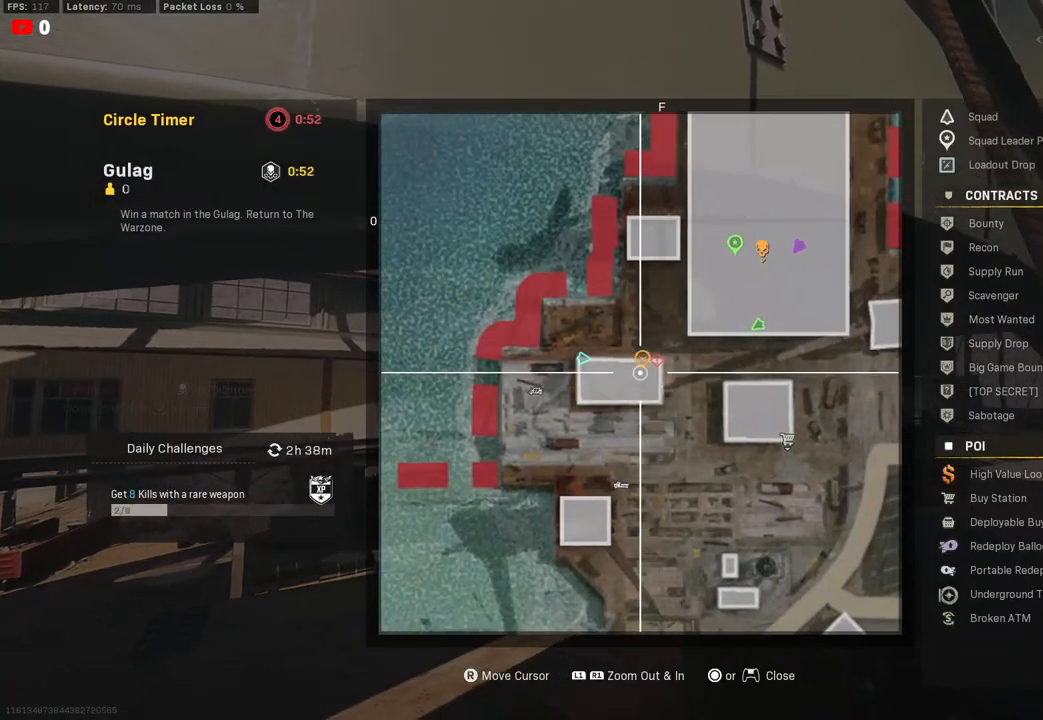
{"buttons": [], "left_stick": "center", "right_stick": "center", "events": [[50, "DPAD_UP", "up"], [317, "TOUCHPAD", "down"], [450, "TOUCHPAD", "up"]]}